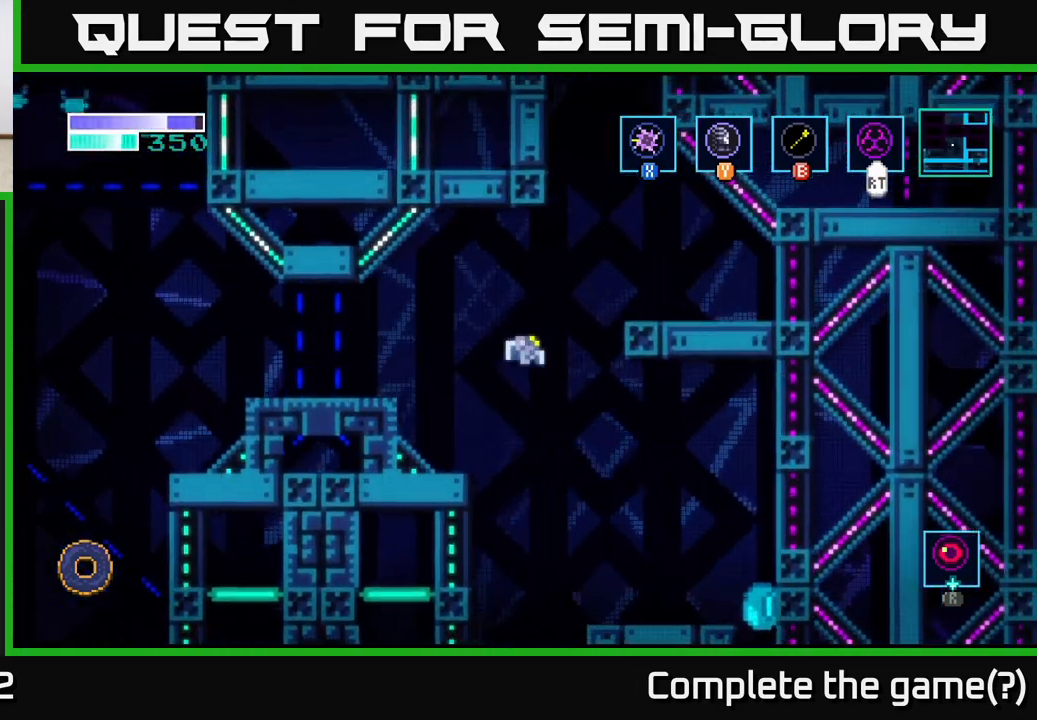
Gameplay with a controller (Xbox layout); each line is a JSON object with the inputs held at the frame after it. "events" lists button and stick changes between this image and that frame as [ms after this image, input, new state], when the widget could be followed in between.
{"buttons": [], "left_stick": "center", "right_stick": "center", "events": [[33, "B", "down"], [133, "B", "up"], [400, "left_stick", "right"], [500, "left_stick", "center"]]}
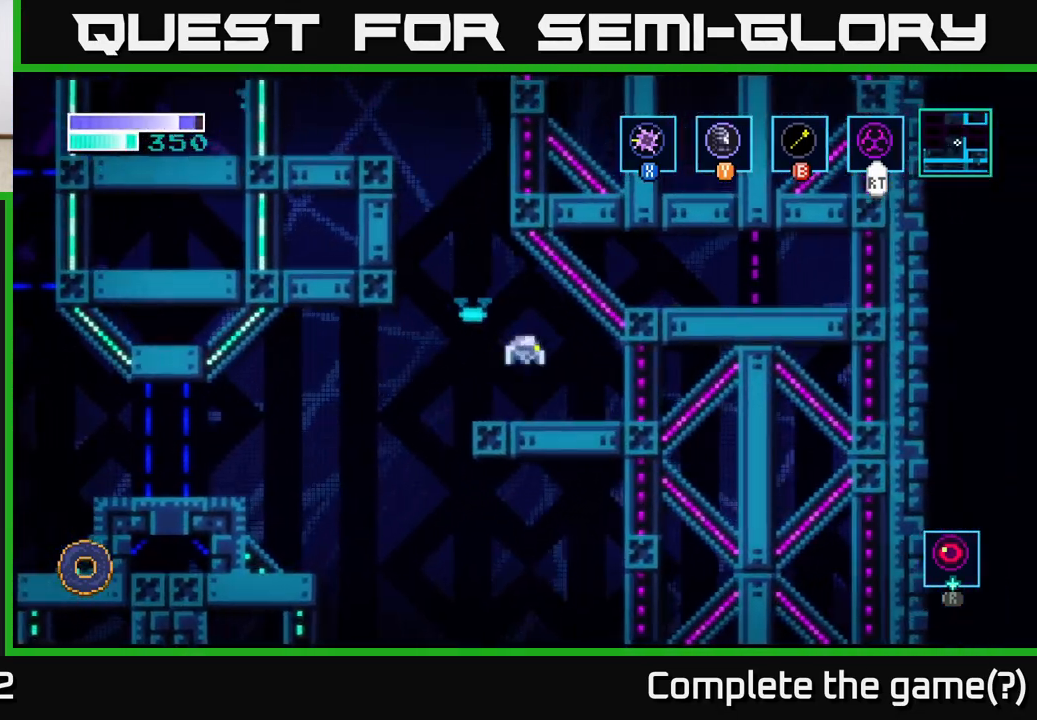
{"buttons": ["A"], "left_stick": "up-left", "right_stick": "center", "events": [[333, "left_stick", "up-left"], [400, "A", "down"]]}
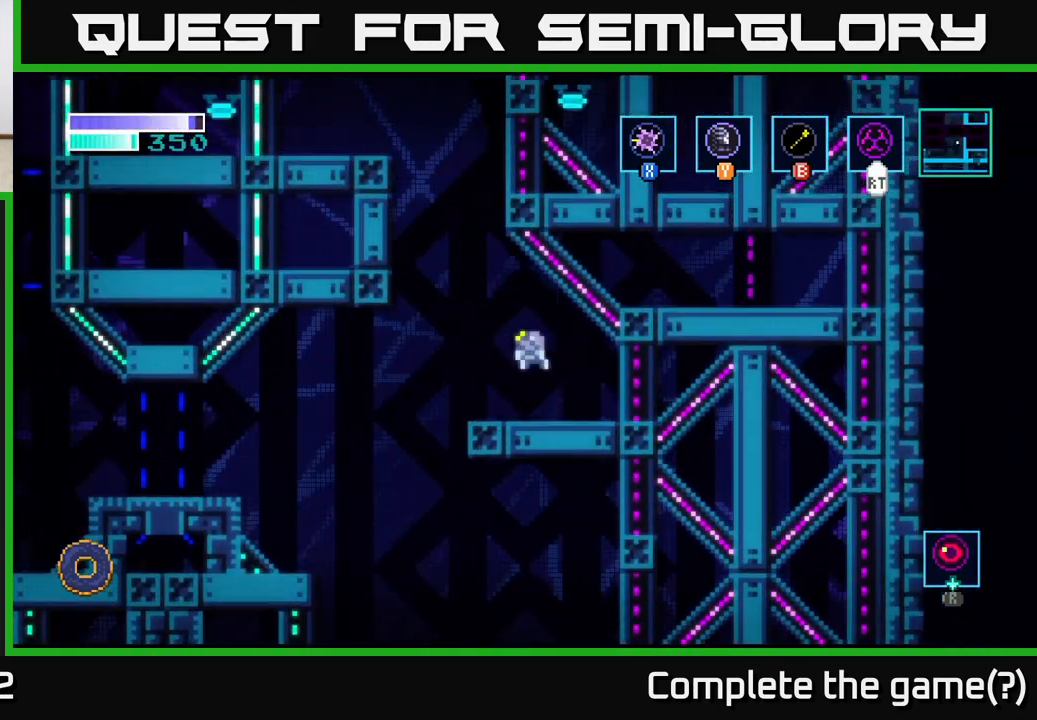
{"buttons": [], "left_stick": "up-left", "right_stick": "center", "events": [[133, "A", "up"], [150, "B", "down"], [267, "B", "up"]]}
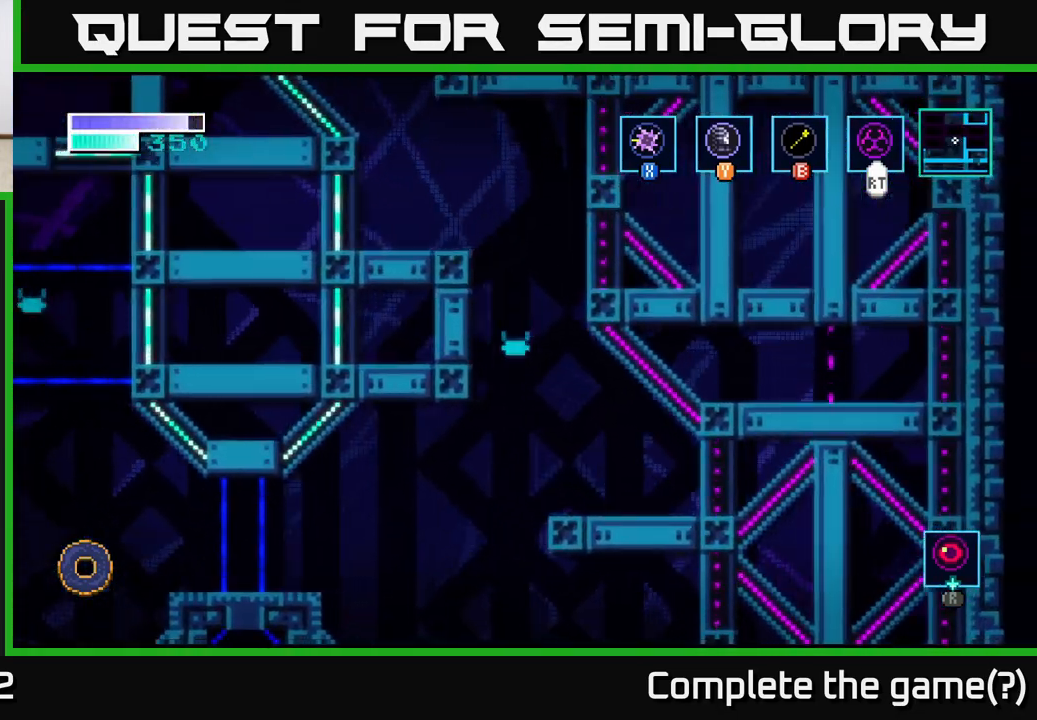
{"buttons": [], "left_stick": "up-right", "right_stick": "center", "events": [[267, "A", "down"], [283, "left_stick", "up"], [433, "left_stick", "up-right"], [483, "A", "up"]]}
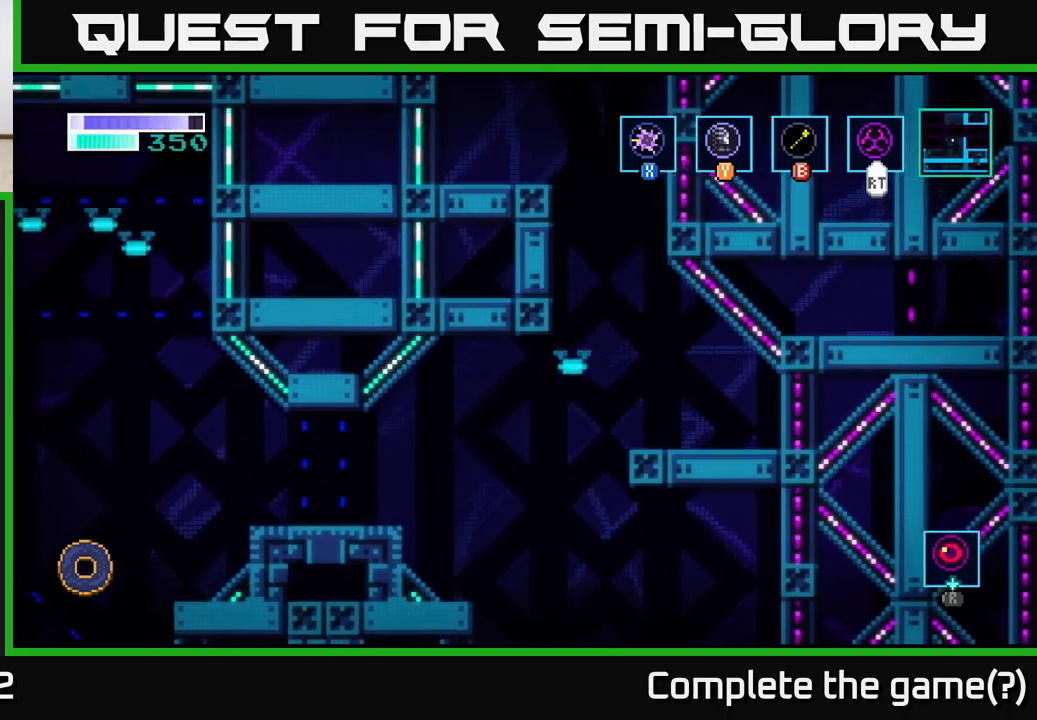
{"buttons": [], "left_stick": "left", "right_stick": "center", "events": [[83, "left_stick", "up-left"], [133, "A", "down"], [383, "A", "up"], [417, "left_stick", "left"]]}
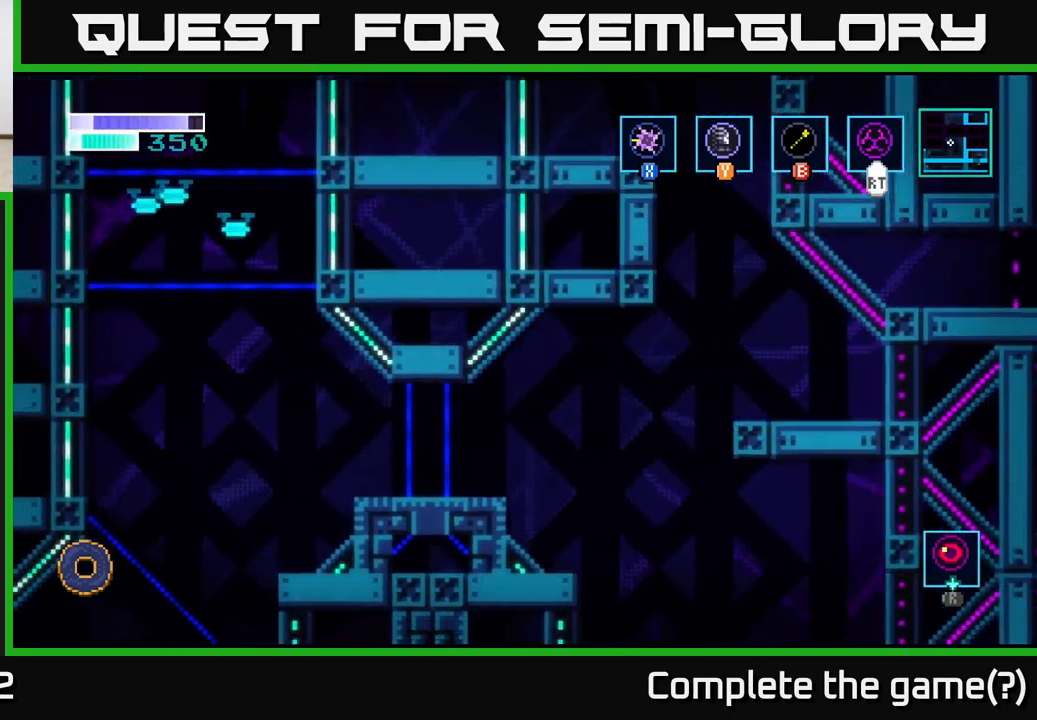
{"buttons": [], "left_stick": "center", "right_stick": "center", "events": [[100, "left_stick", "down-left"], [283, "left_stick", "center"]]}
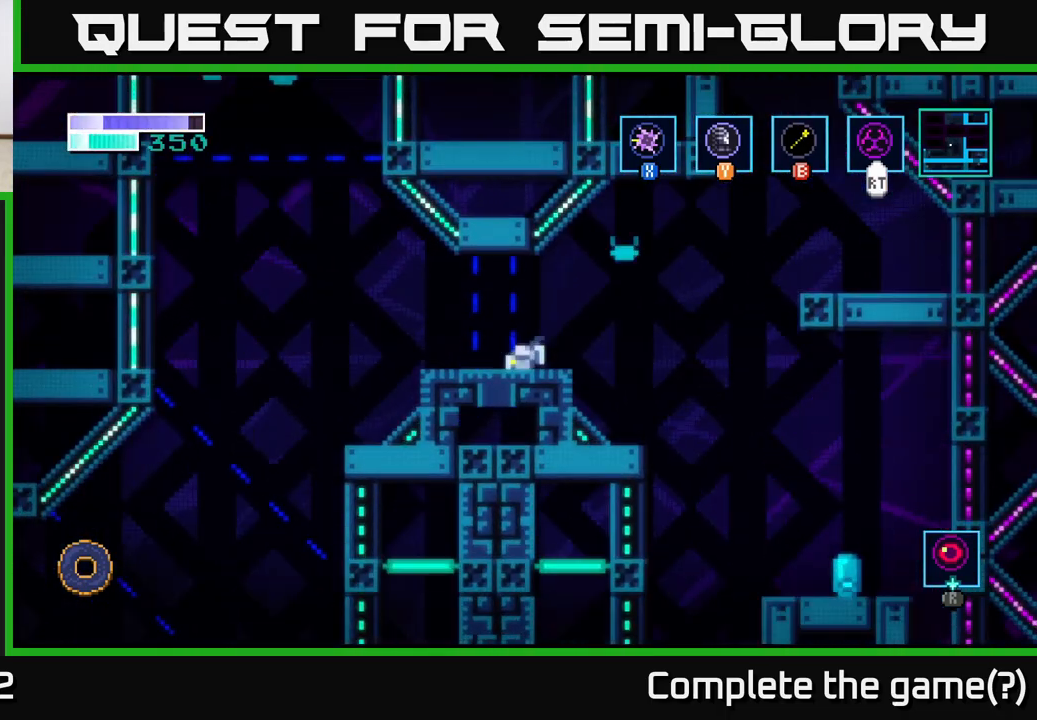
{"buttons": ["A"], "left_stick": "right", "right_stick": "center", "events": [[100, "left_stick", "right"], [350, "A", "down"]]}
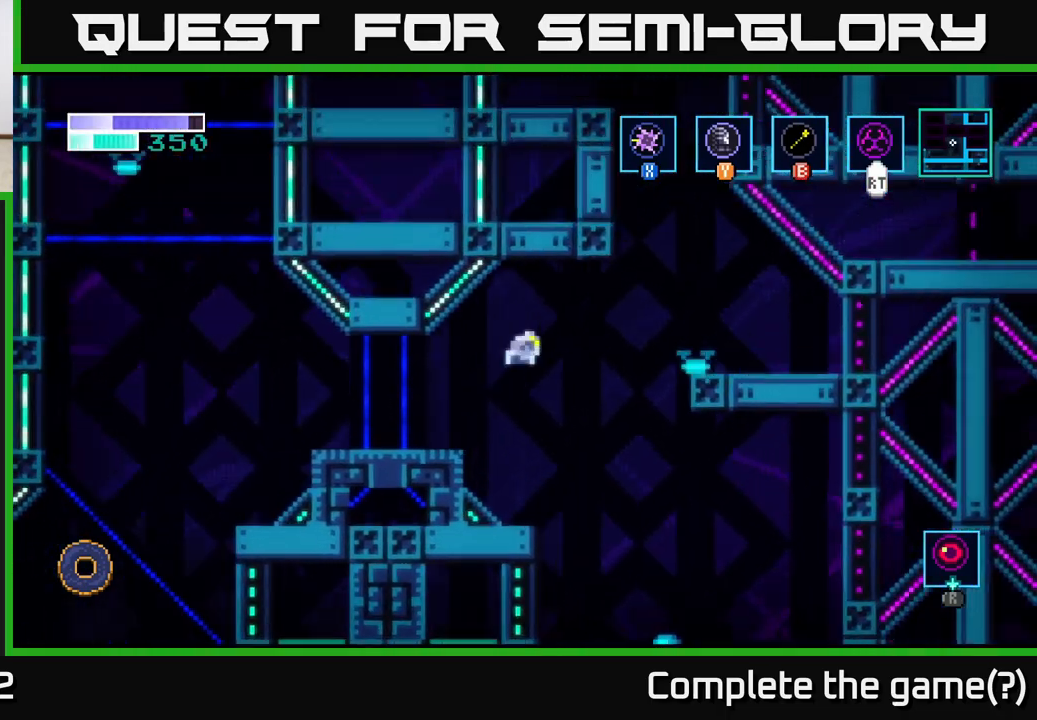
{"buttons": [], "left_stick": "right", "right_stick": "center", "events": [[267, "A", "up"], [300, "A", "down"], [467, "A", "up"]]}
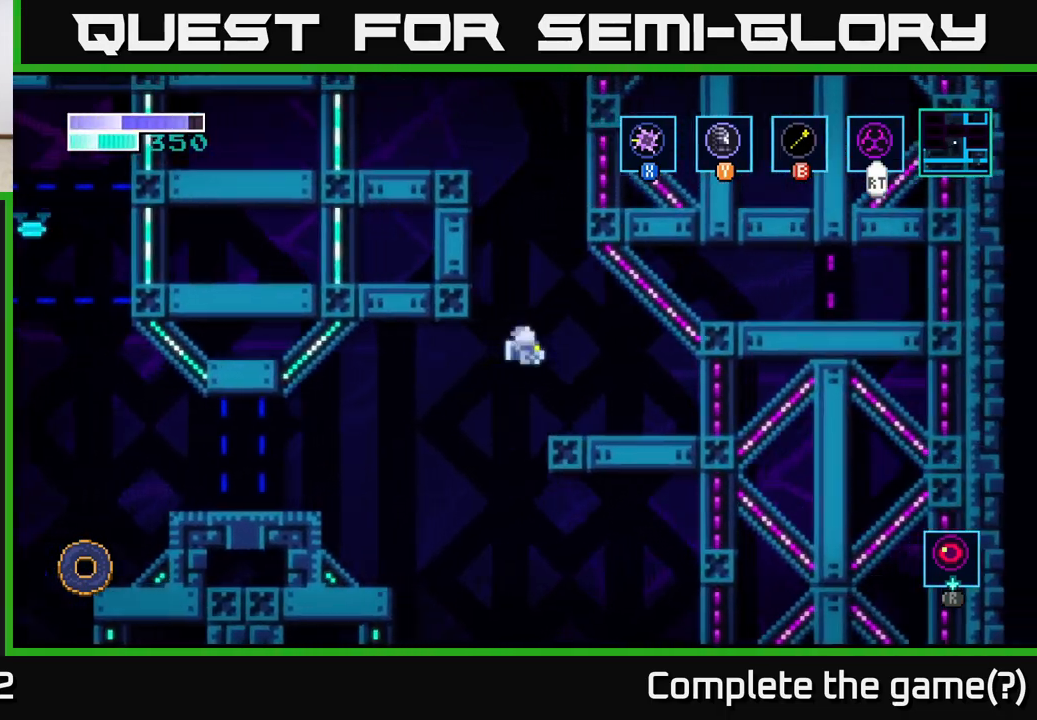
{"buttons": ["A"], "left_stick": "up-left", "right_stick": "center", "events": [[350, "left_stick", "center"], [400, "A", "down"], [400, "left_stick", "up-left"]]}
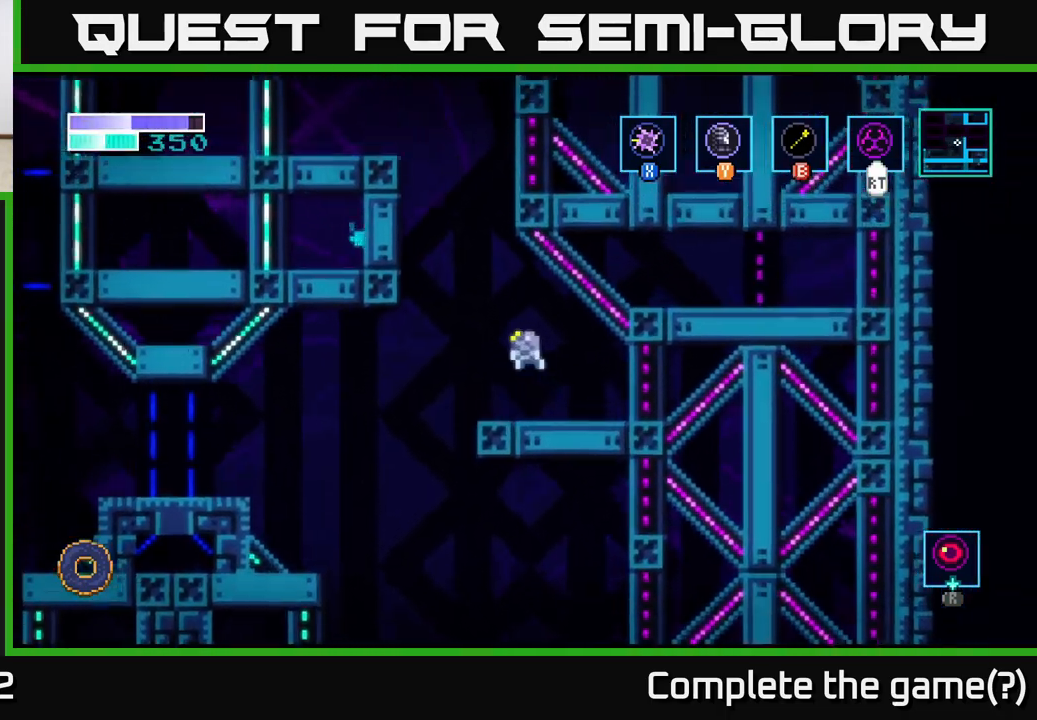
{"buttons": [], "left_stick": "up-left", "right_stick": "center", "events": [[83, "A", "up"], [100, "B", "down"], [217, "B", "up"]]}
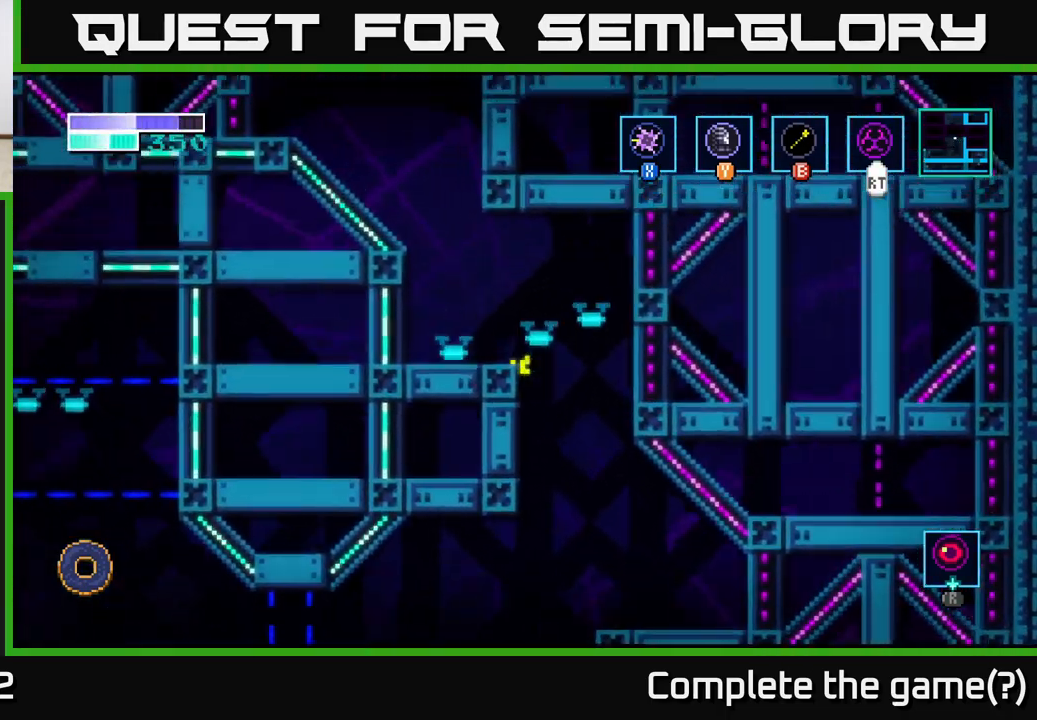
{"buttons": [], "left_stick": "center", "right_stick": "center", "events": [[433, "left_stick", "center"]]}
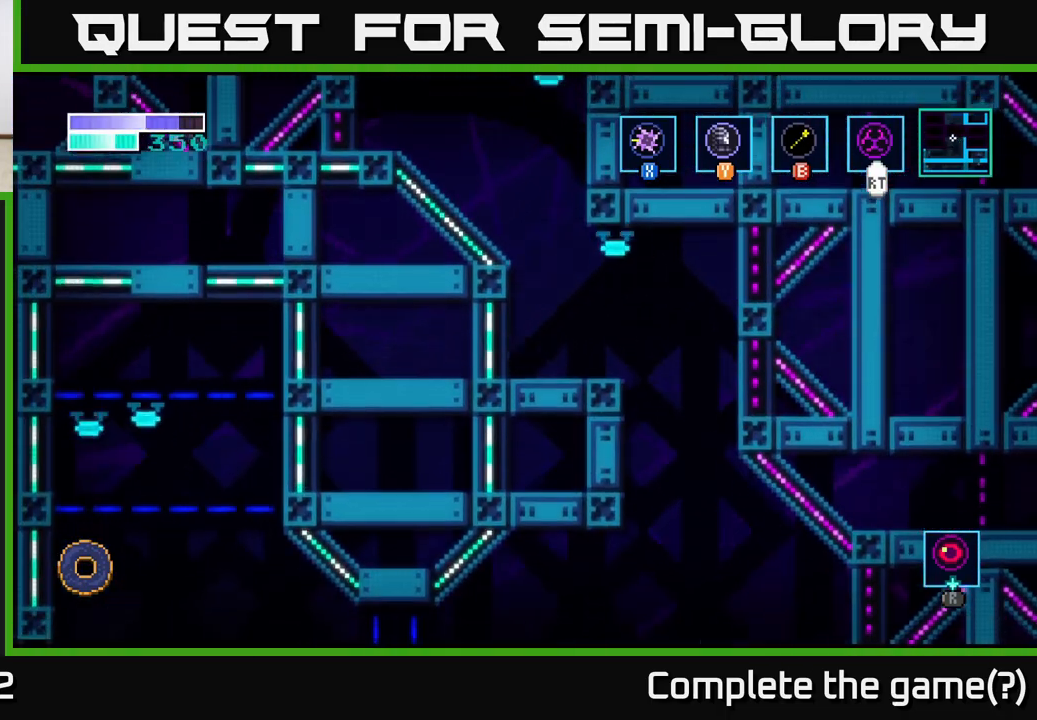
{"buttons": ["A"], "left_stick": "left", "right_stick": "center", "events": [[100, "A", "down"], [250, "left_stick", "up-left"], [333, "left_stick", "left"]]}
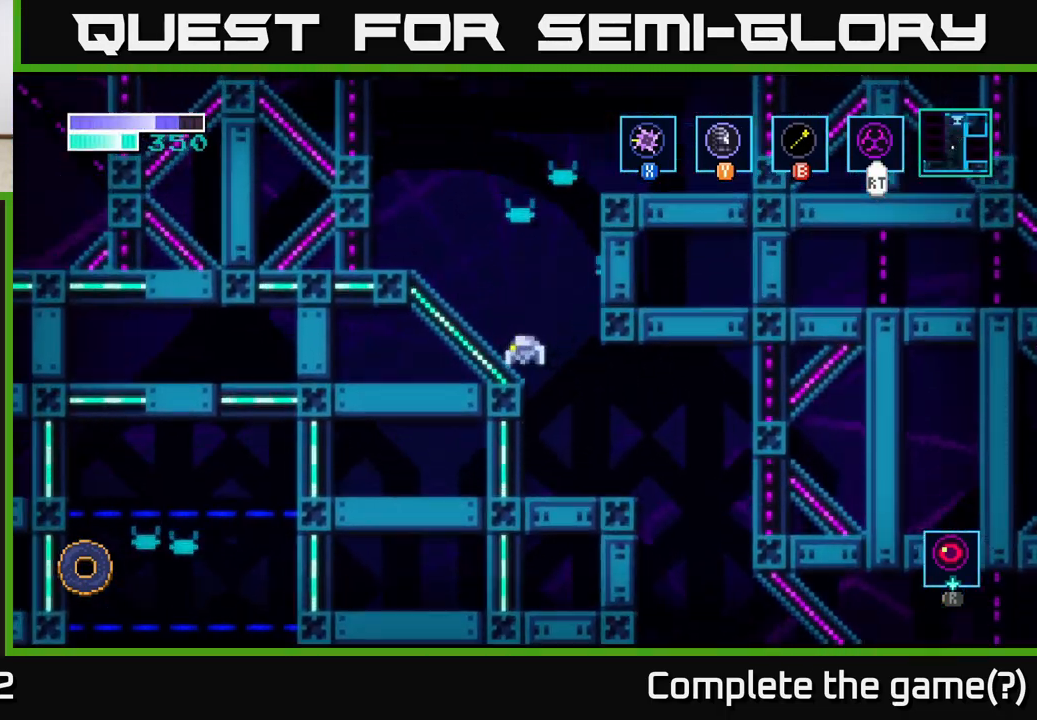
{"buttons": [], "left_stick": "left", "right_stick": "center", "events": [[17, "A", "up"], [100, "A", "down"], [283, "A", "up"]]}
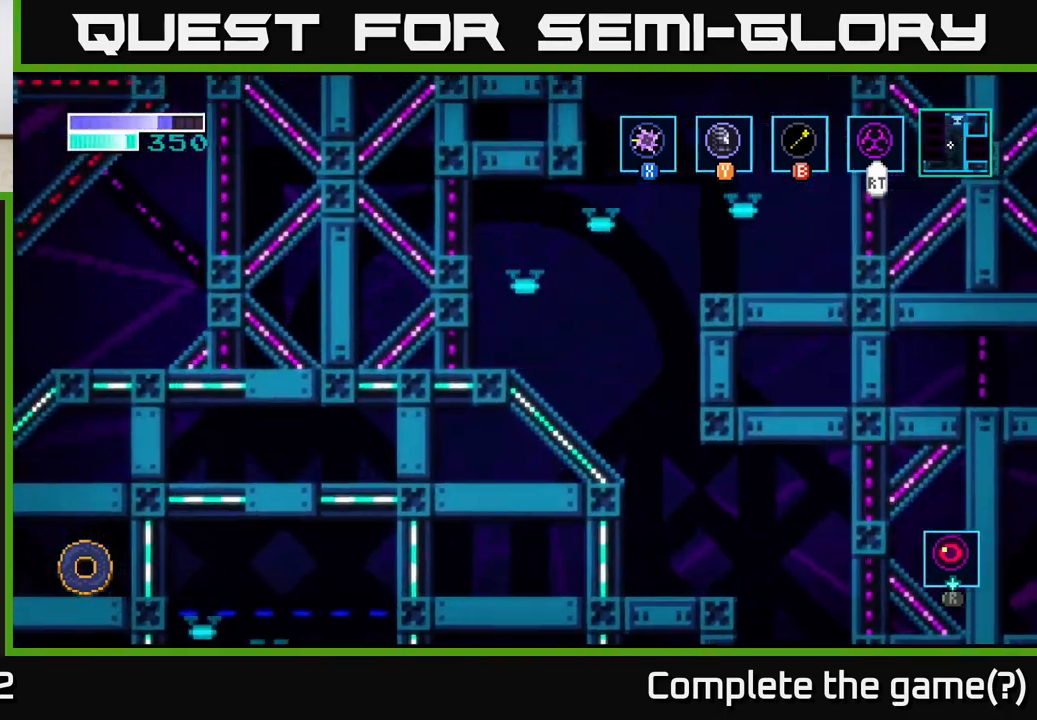
{"buttons": ["X"], "left_stick": "up", "right_stick": "center", "events": [[67, "left_stick", "up-right"], [167, "A", "down"], [167, "X", "down"], [233, "left_stick", "up"], [250, "X", "up"], [450, "A", "up"], [450, "X", "down"]]}
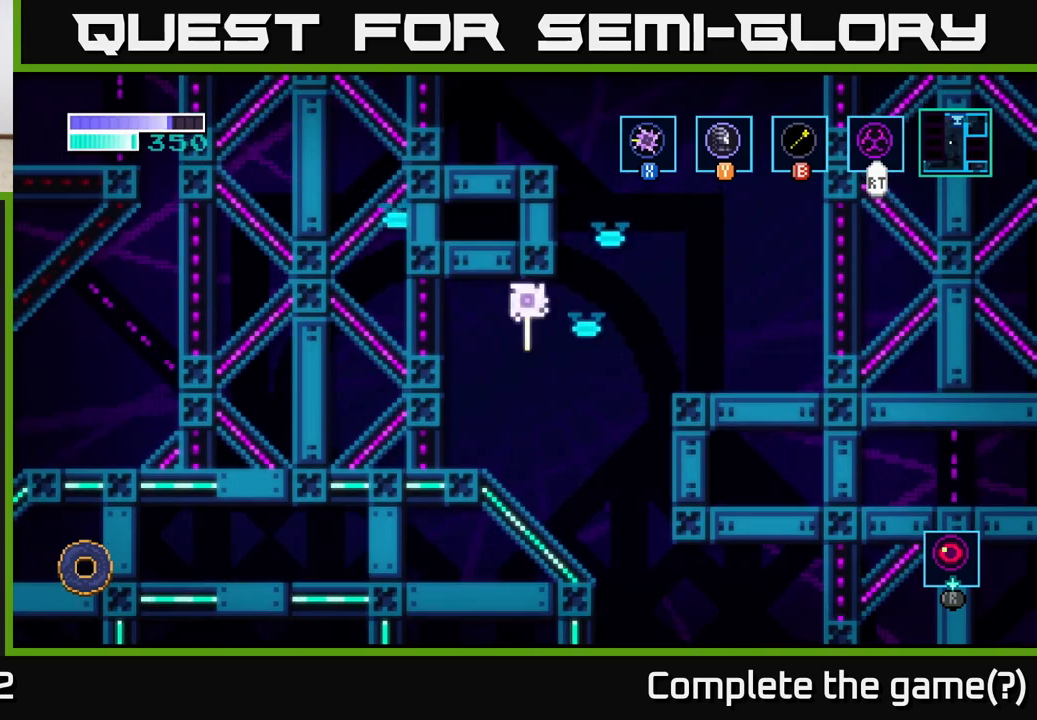
{"buttons": ["X"], "left_stick": "up", "right_stick": "center", "events": [[67, "X", "up"], [200, "X", "down"], [350, "X", "up"], [467, "X", "down"]]}
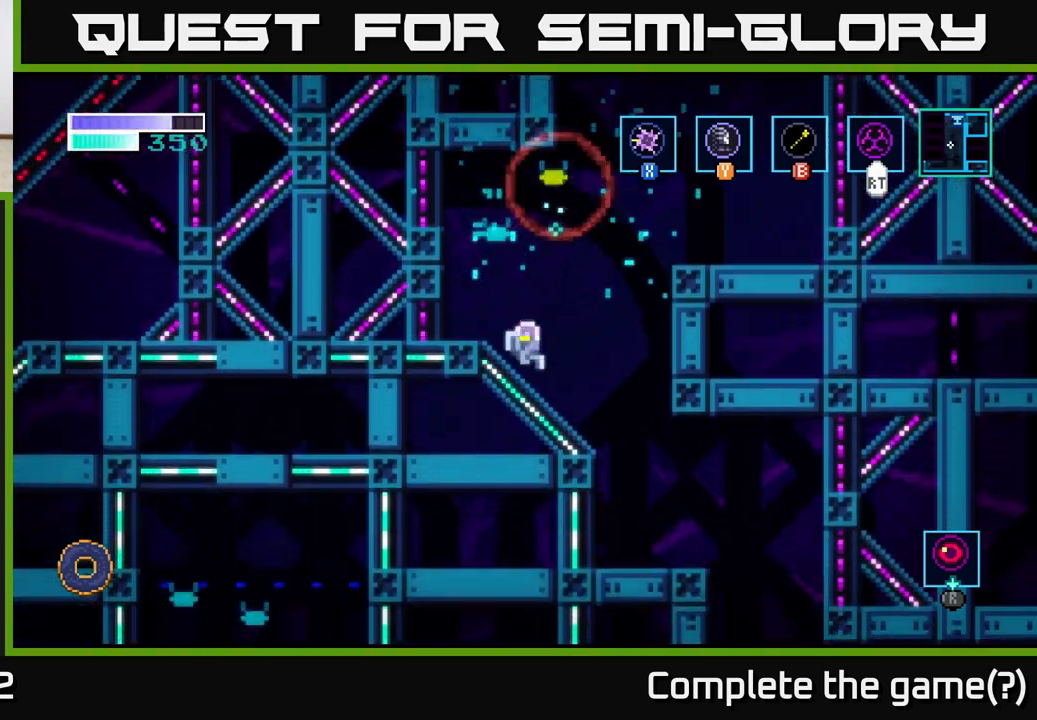
{"buttons": ["X"], "left_stick": "up", "right_stick": "center", "events": [[133, "X", "up"], [250, "X", "down"], [400, "X", "up"], [500, "X", "down"]]}
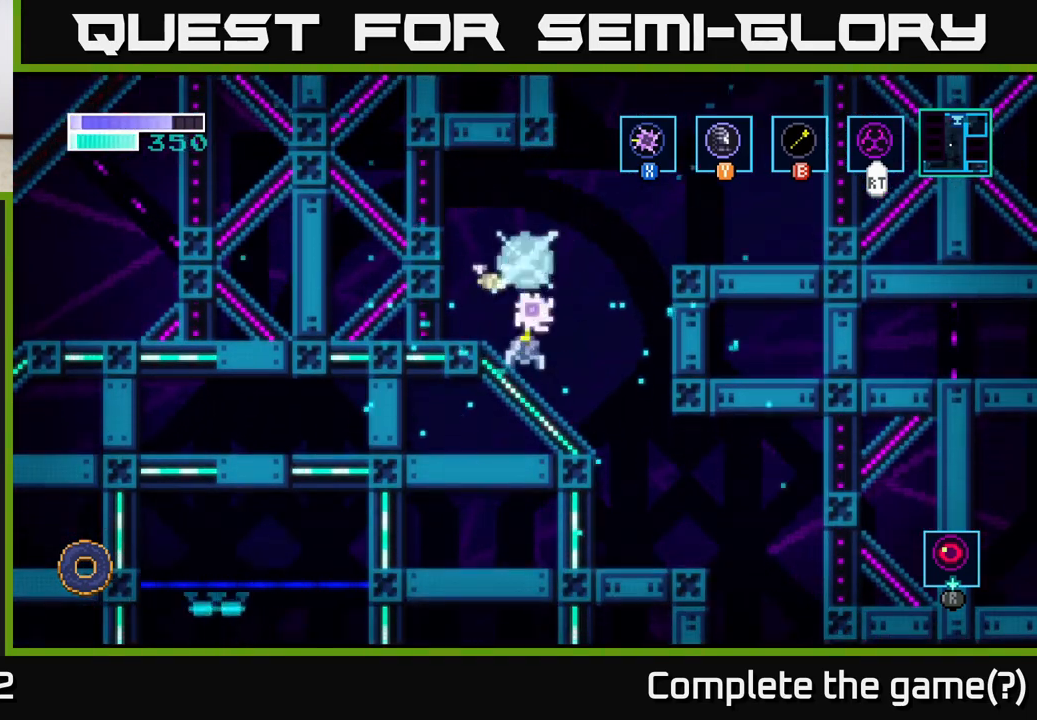
{"buttons": [], "left_stick": "up", "right_stick": "center", "events": [[167, "X", "up"], [283, "X", "down"], [450, "X", "up"]]}
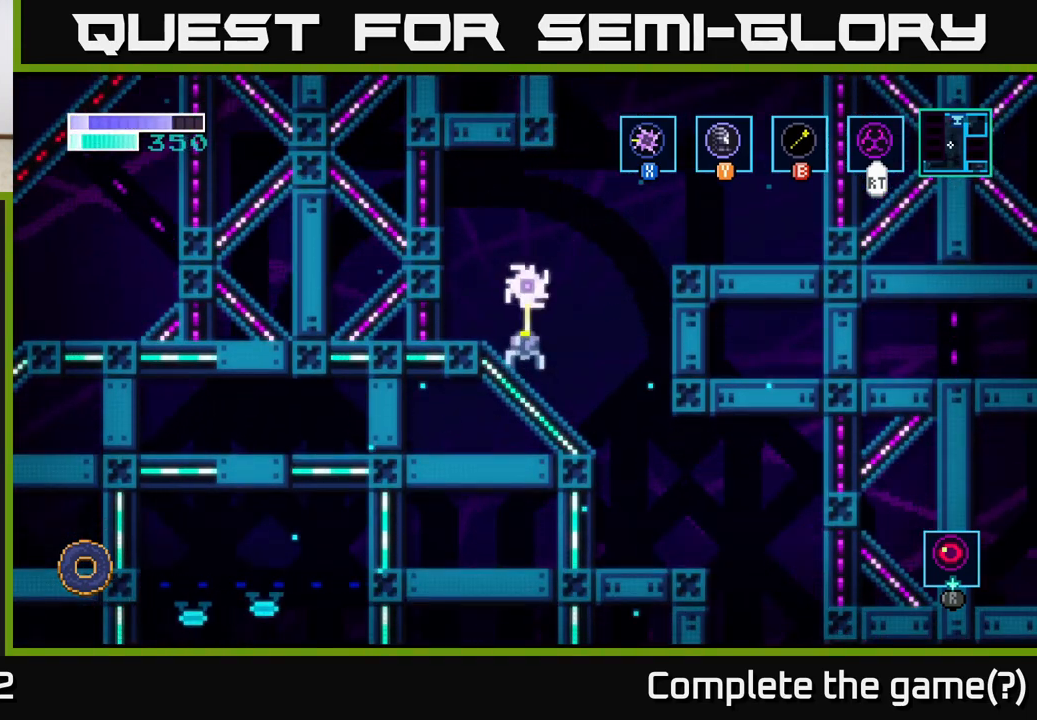
{"buttons": [], "left_stick": "up", "right_stick": "center", "events": []}
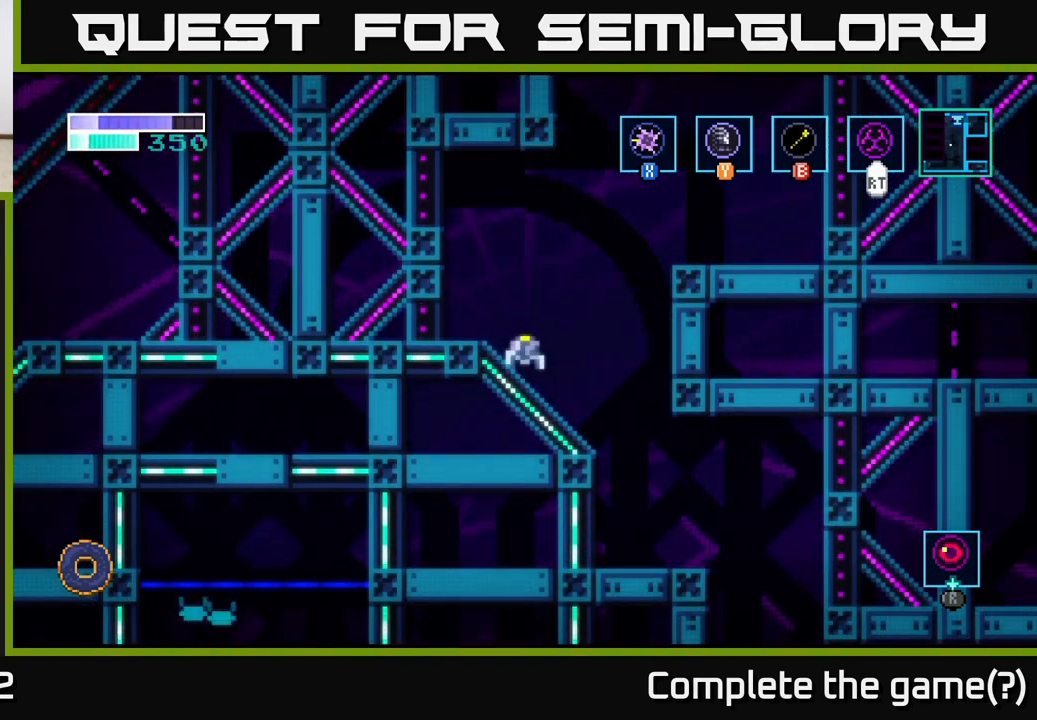
{"buttons": [], "left_stick": "up", "right_stick": "center", "events": [[67, "X", "down"], [233, "X", "up"], [317, "X", "down"], [483, "X", "up"]]}
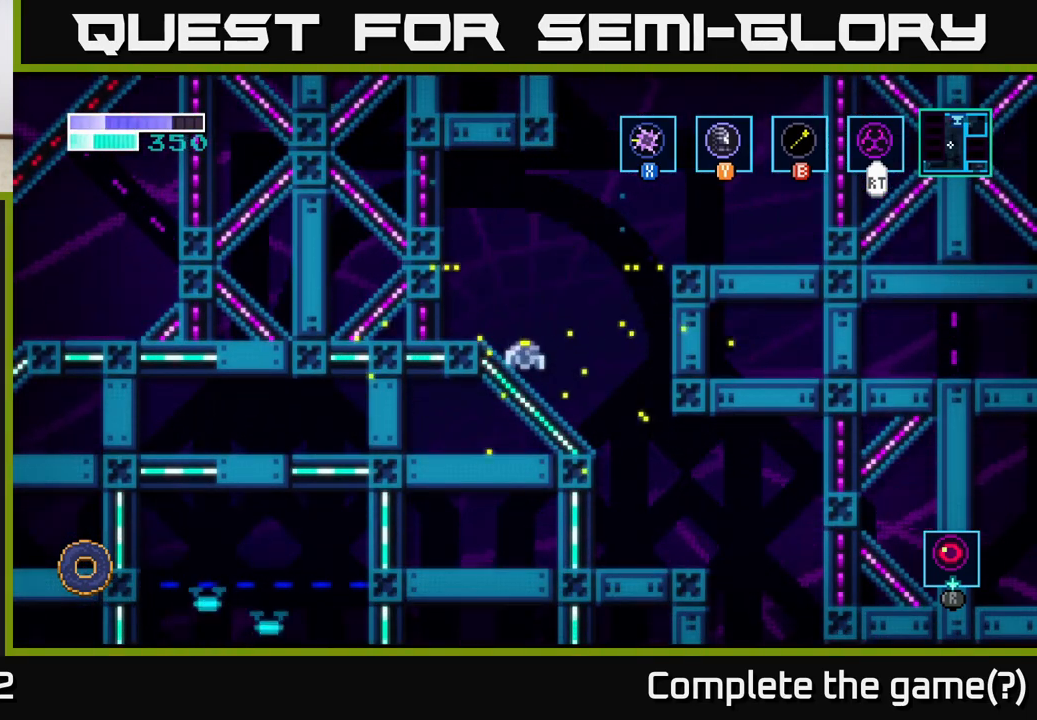
{"buttons": ["A"], "left_stick": "right", "right_stick": "center", "events": [[300, "A", "down"], [317, "left_stick", "right"]]}
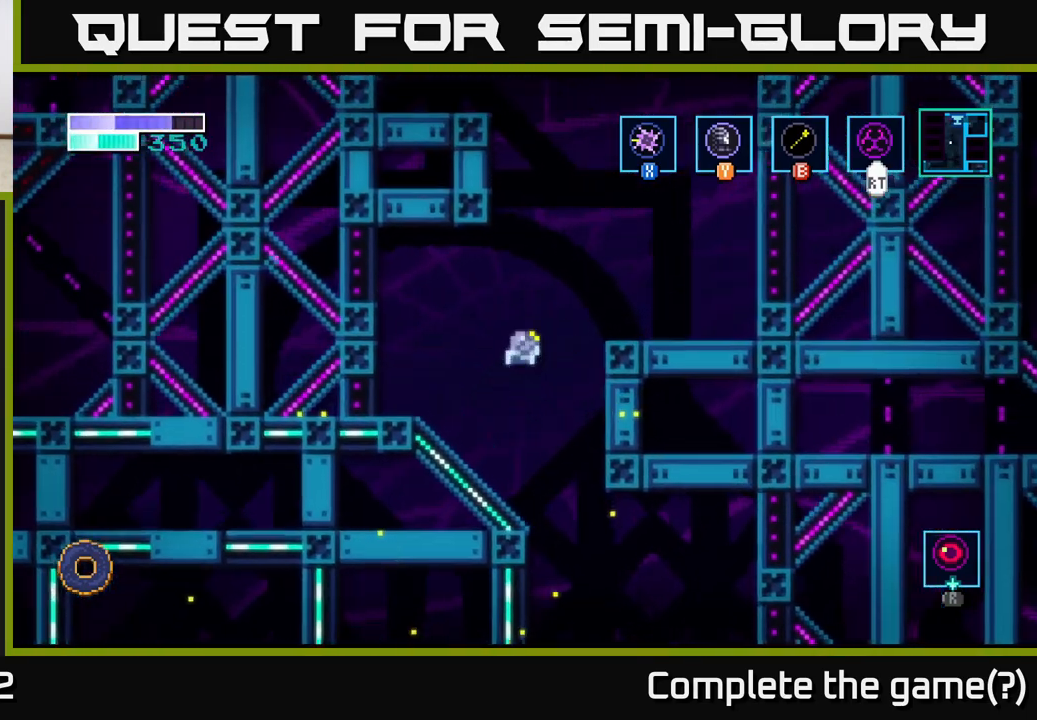
{"buttons": [], "left_stick": "center", "right_stick": "center", "events": [[250, "A", "up"], [450, "left_stick", "center"]]}
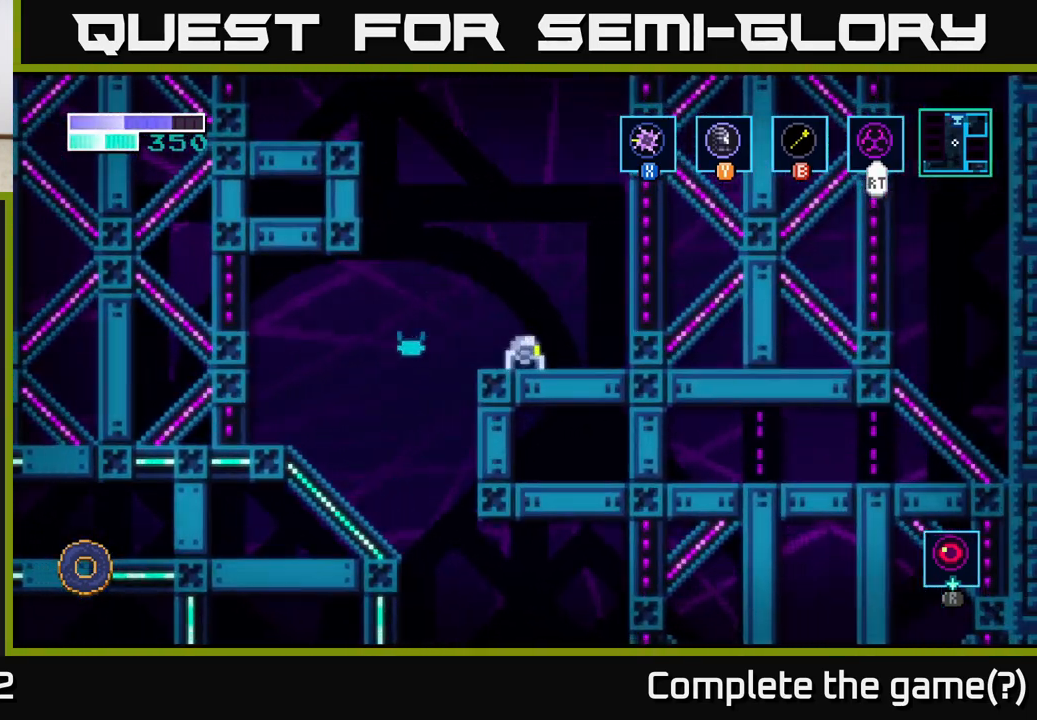
{"buttons": [], "left_stick": "center", "right_stick": "center", "events": [[150, "left_stick", "left"], [200, "X", "down"], [267, "left_stick", "up"], [283, "X", "up"], [450, "left_stick", "center"]]}
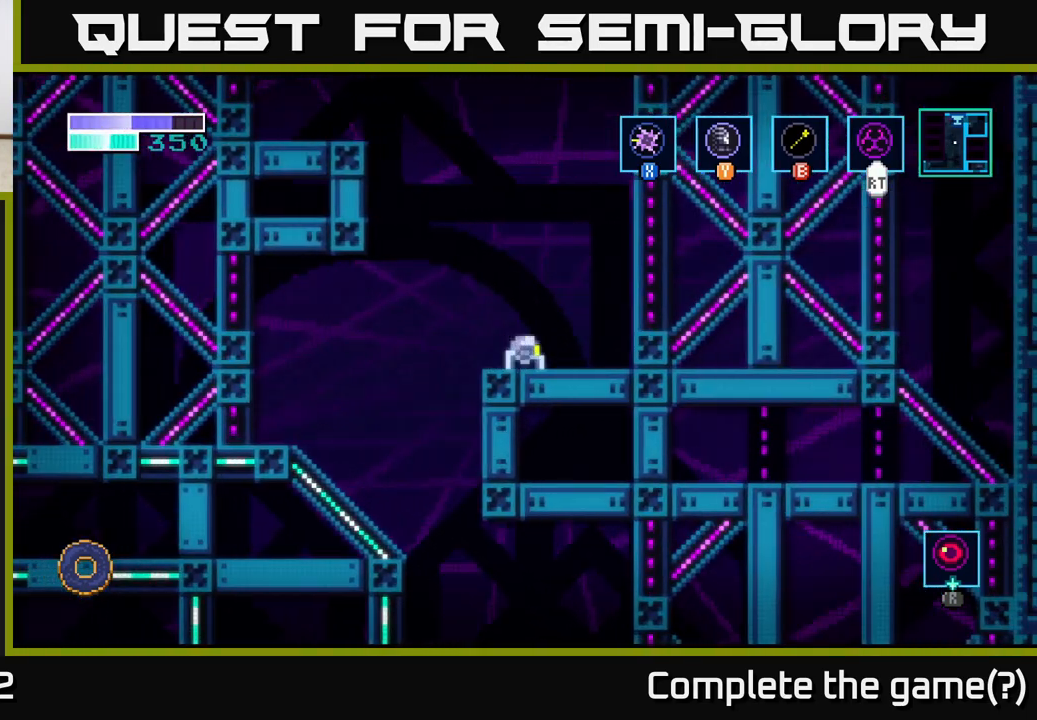
{"buttons": [], "left_stick": "up", "right_stick": "center", "events": [[133, "left_stick", "up"]]}
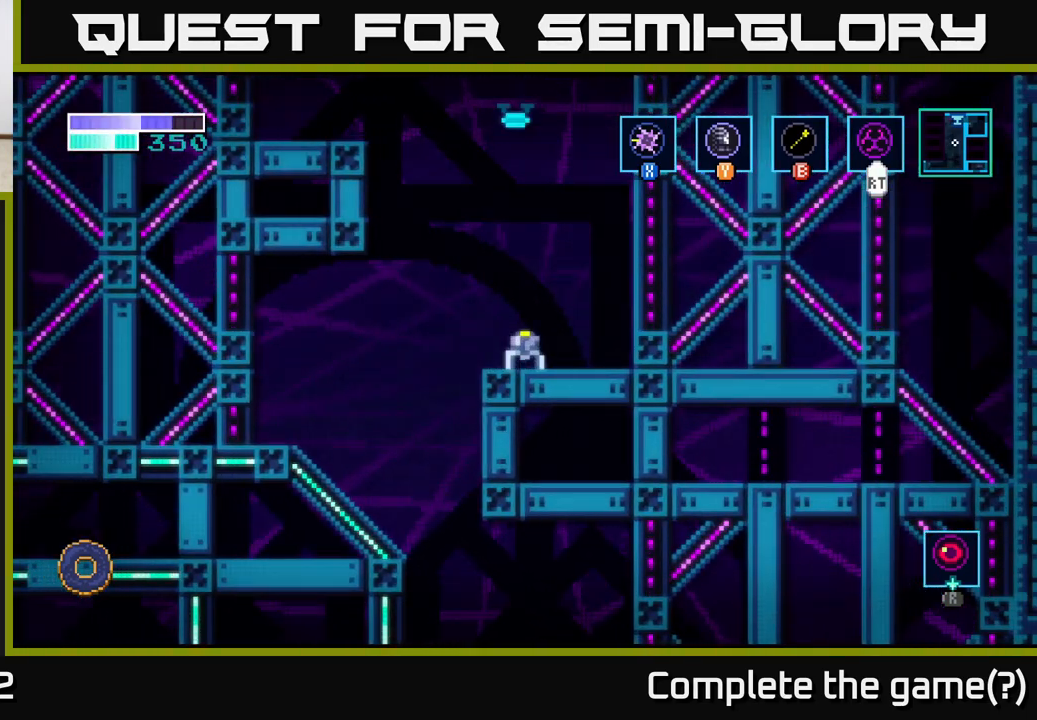
{"buttons": [], "left_stick": "up", "right_stick": "center", "events": [[167, "X", "down"], [267, "X", "up"]]}
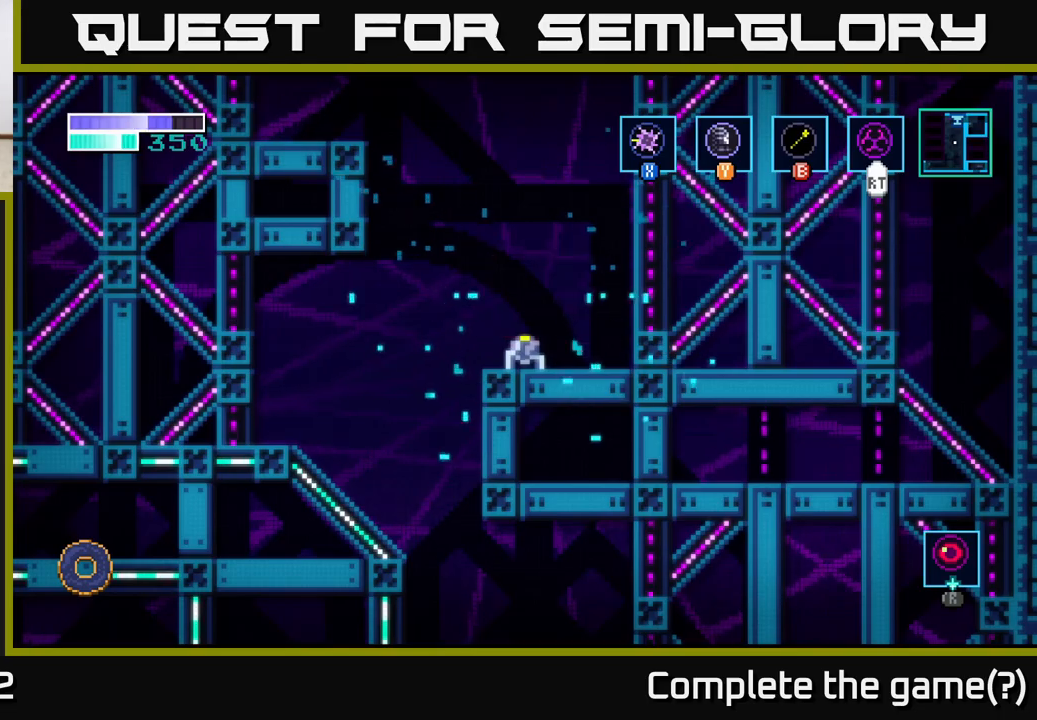
{"buttons": ["B"], "left_stick": "up-left", "right_stick": "center", "events": [[100, "left_stick", "center"], [217, "A", "down"], [283, "left_stick", "up-left"], [433, "A", "up"], [450, "B", "down"]]}
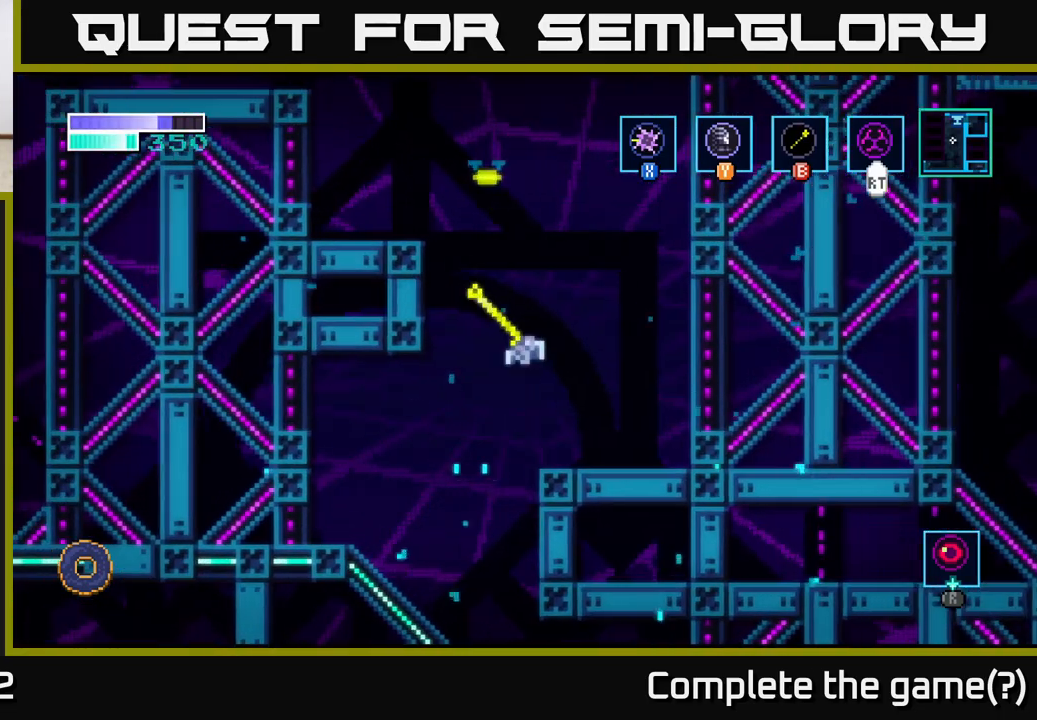
{"buttons": [], "left_stick": "up-left", "right_stick": "center", "events": [[67, "B", "up"]]}
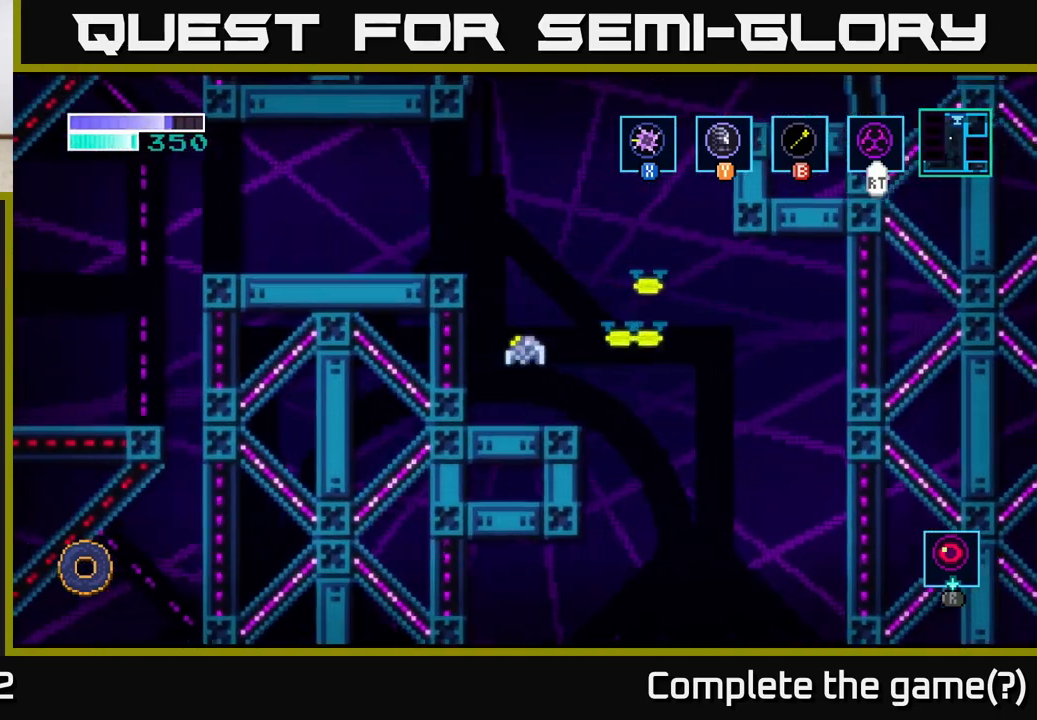
{"buttons": [], "left_stick": "right", "right_stick": "center", "events": [[167, "left_stick", "up-right"], [267, "left_stick", "right"]]}
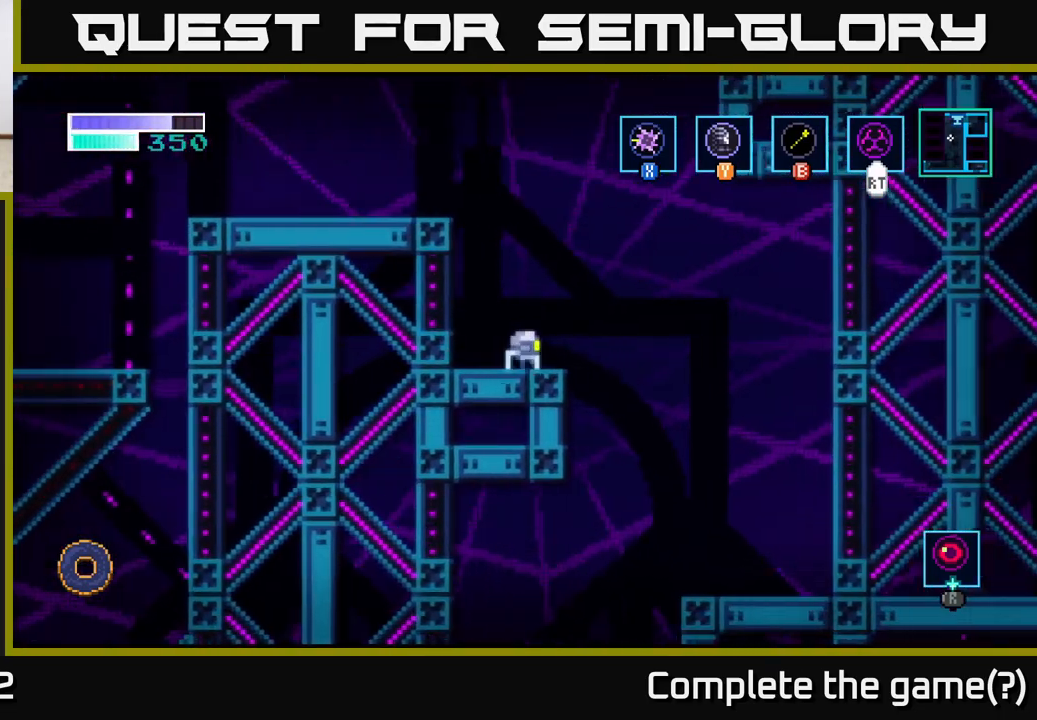
{"buttons": ["X"], "left_stick": "up", "right_stick": "center", "events": [[100, "left_stick", "up"], [417, "X", "down"]]}
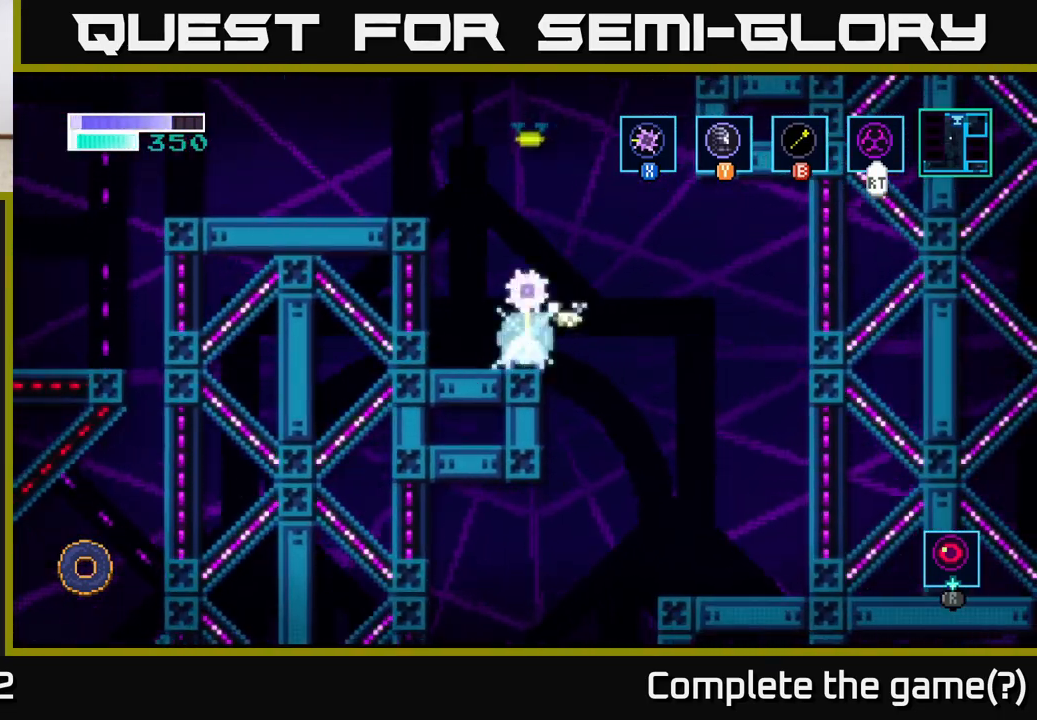
{"buttons": ["X"], "left_stick": "up", "right_stick": "center", "events": [[67, "X", "up"], [167, "X", "down"], [300, "X", "up"], [417, "X", "down"]]}
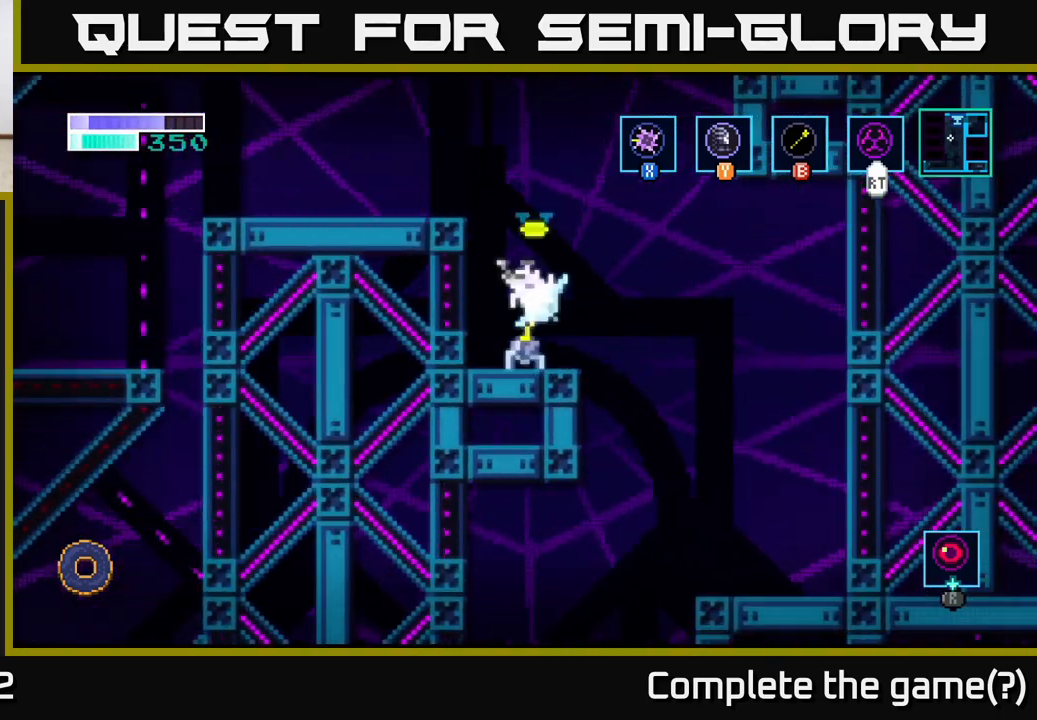
{"buttons": [], "left_stick": "up", "right_stick": "center", "events": [[67, "X", "up"], [233, "X", "down"], [400, "X", "up"]]}